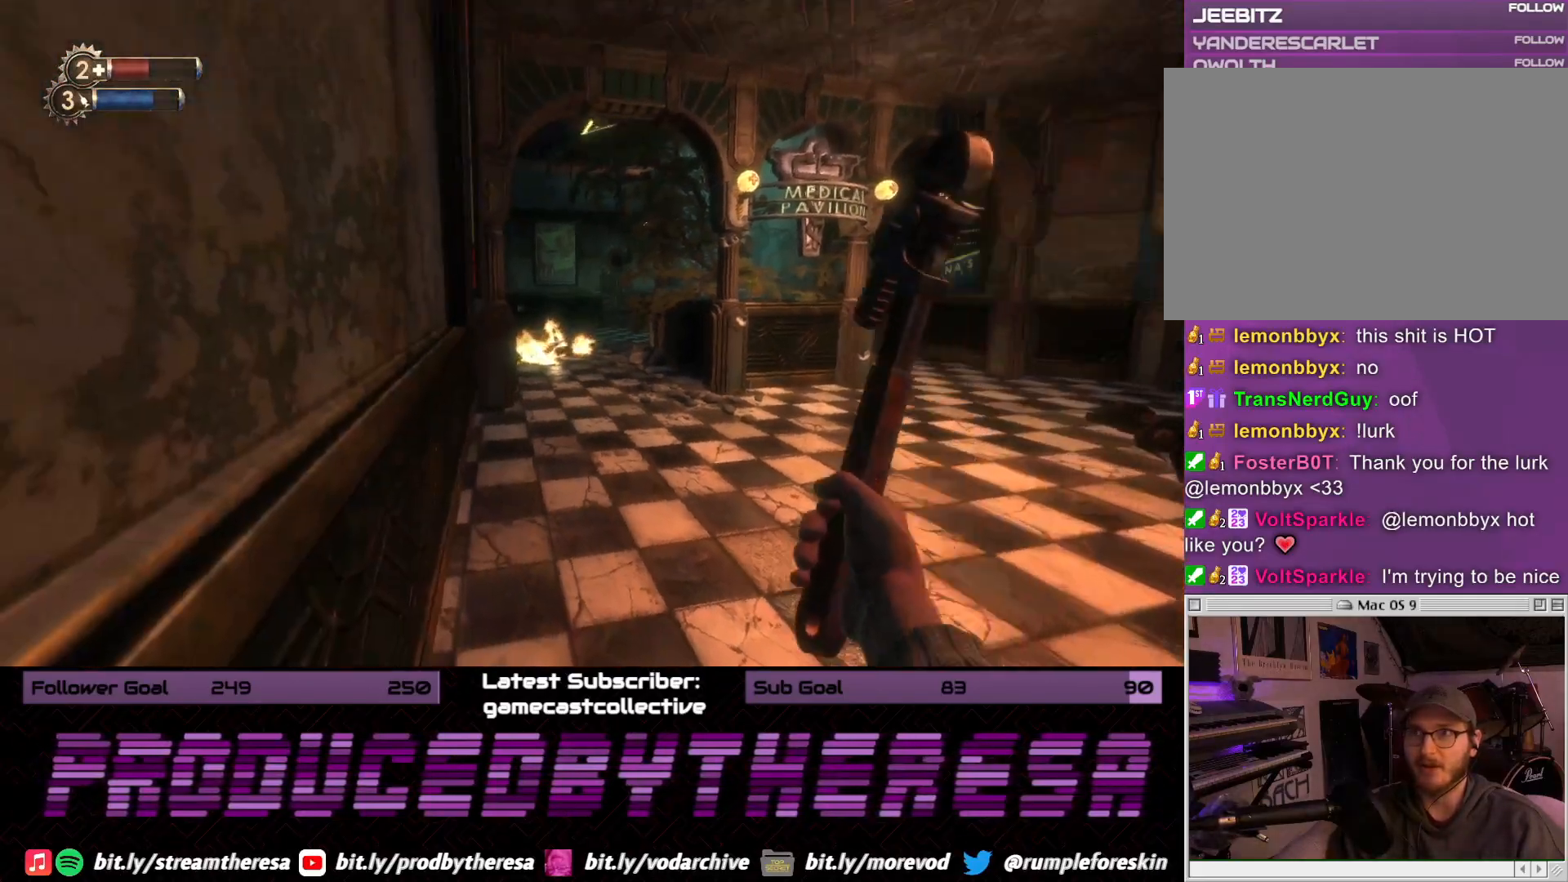
Gameplay with a controller (PlayStation layout); each line is a JSON object with the inputs held at the frame after it (dt_ms = milliseconds from this image to that frame). "events" lists button and stick changes between this image and that frame as [ms after this image, input, new state], when the widget could be followed in between.
{"dt_ms": 500, "buttons": [], "left_stick": "up-right", "right_stick": "center", "events": [[117, "right_stick", "center"], [150, "left_stick", "up-right"]]}
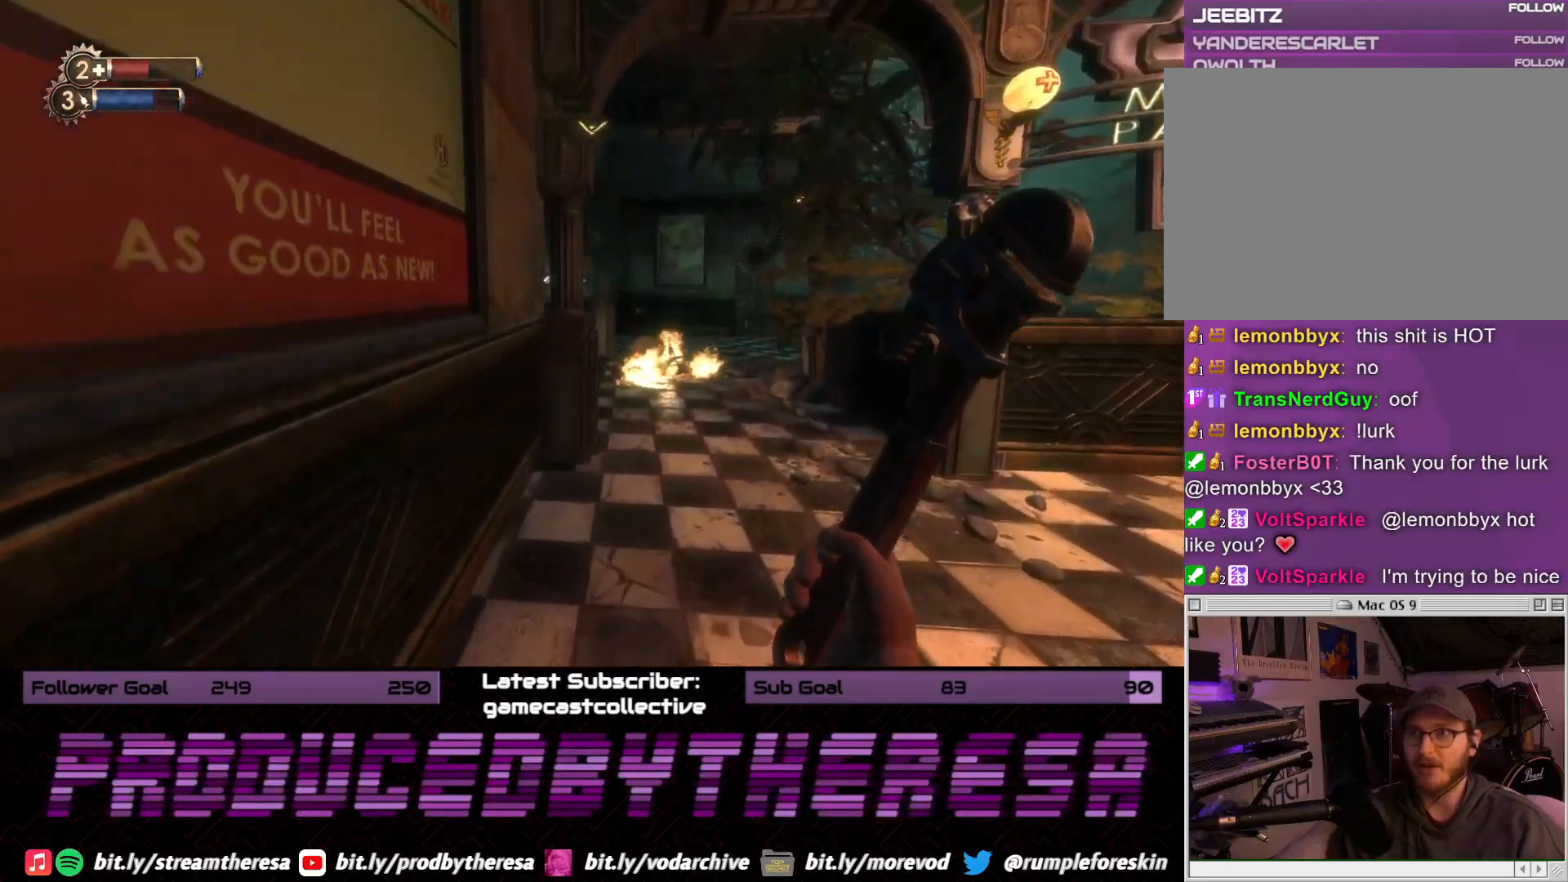
{"dt_ms": 500, "buttons": [], "left_stick": "up-right", "right_stick": "center", "events": [[250, "right_stick", "left"], [467, "right_stick", "center"]]}
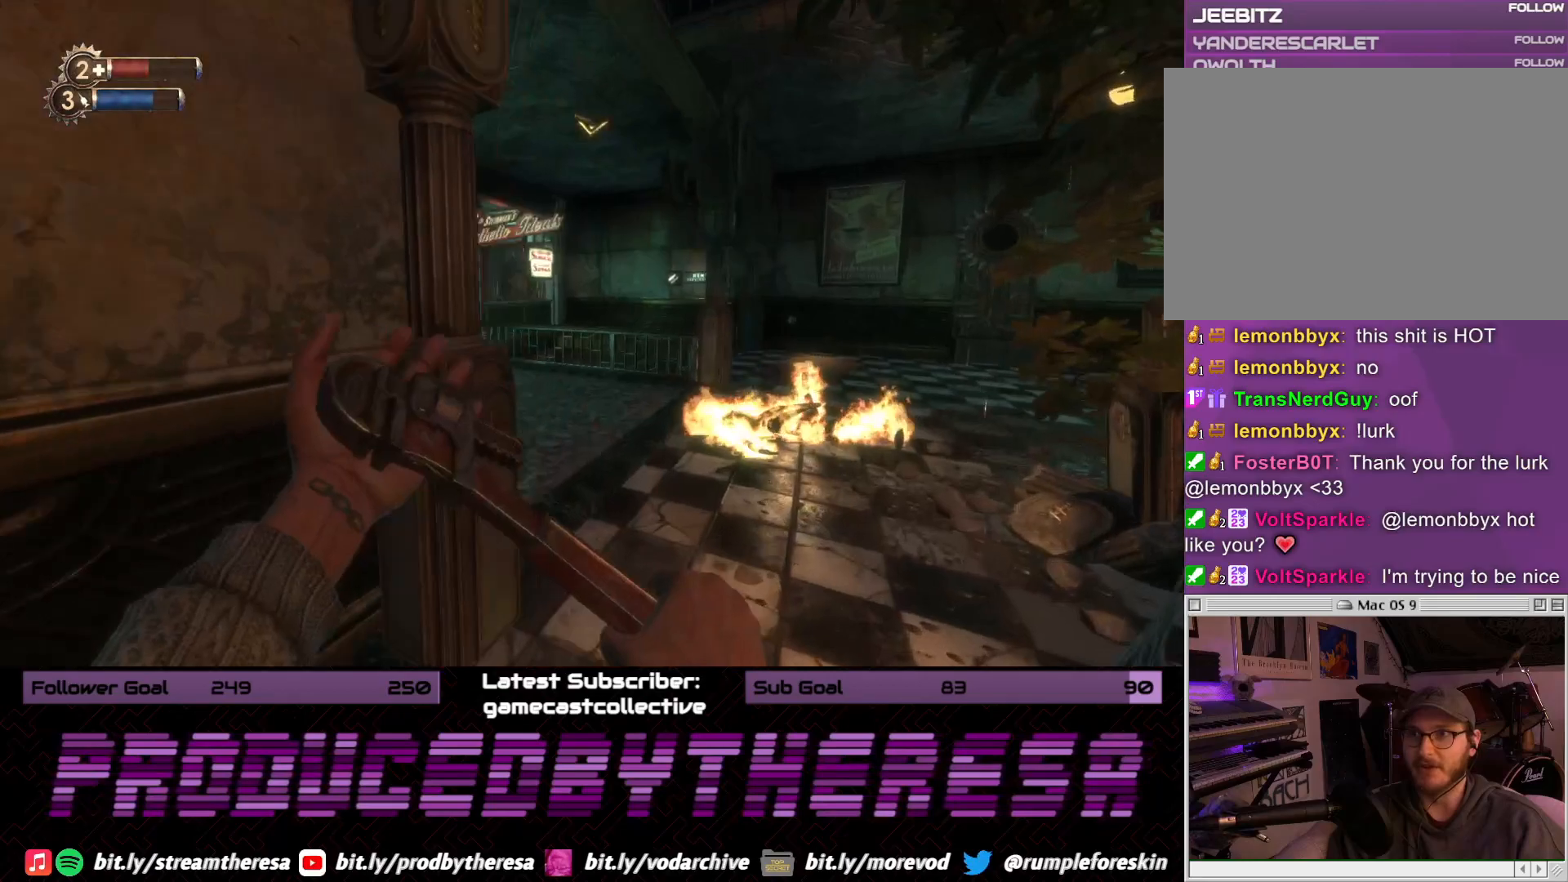
{"dt_ms": 1000, "buttons": [], "left_stick": "up", "right_stick": "center", "events": [[217, "left_stick", "up"], [233, "right_stick", "up-left"], [783, "right_stick", "center"]]}
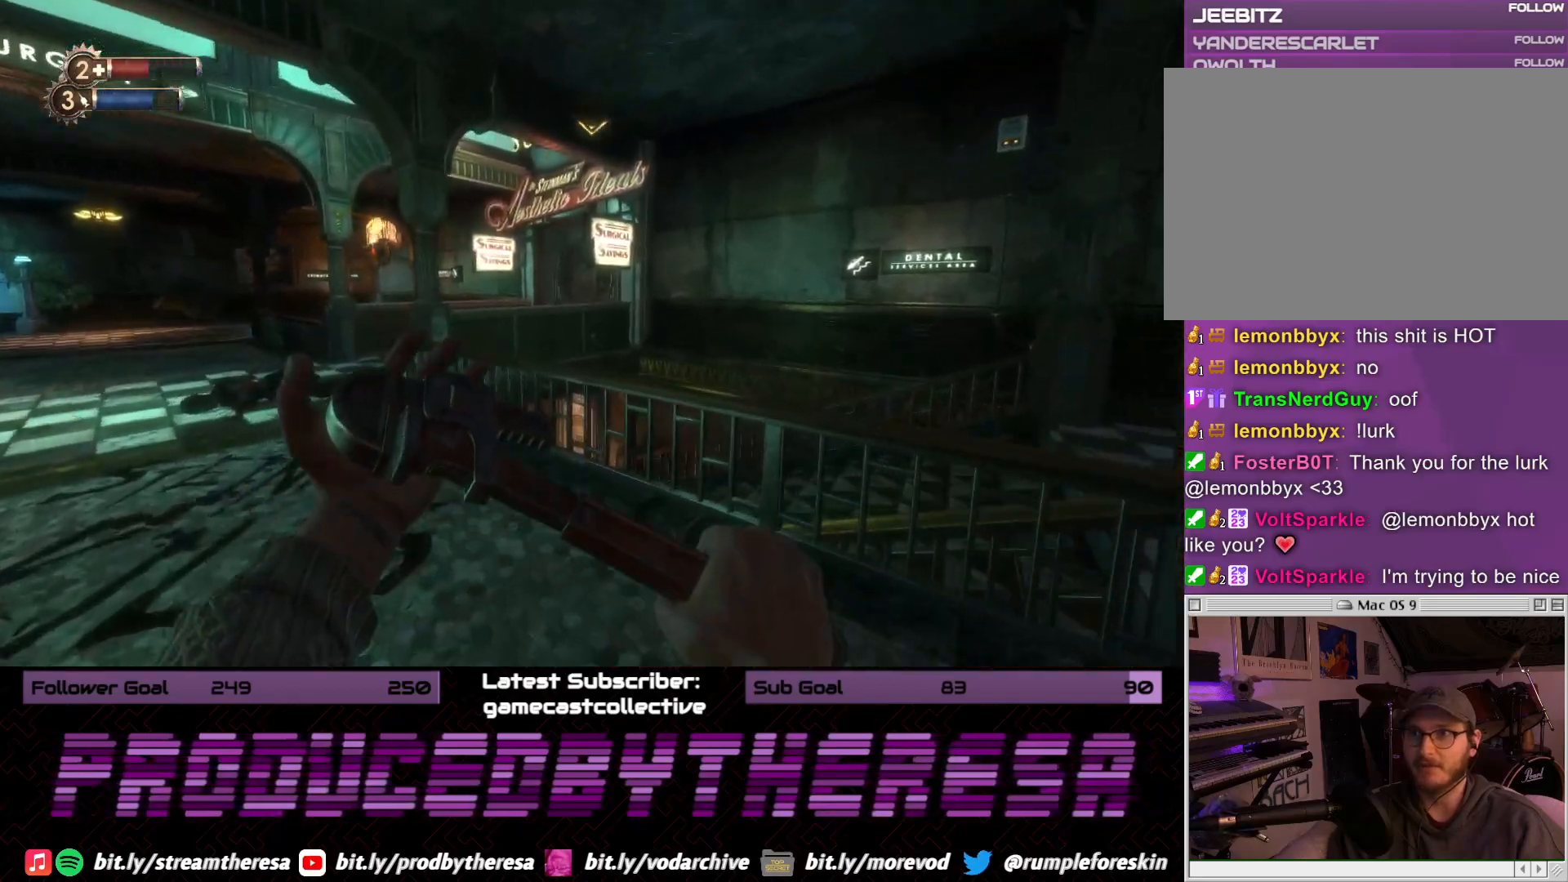
{"dt_ms": 500, "buttons": [], "left_stick": "down-right", "right_stick": "center", "events": [[67, "left_stick", "right"], [67, "right_stick", "up"], [217, "left_stick", "down-right"], [233, "right_stick", "center"]]}
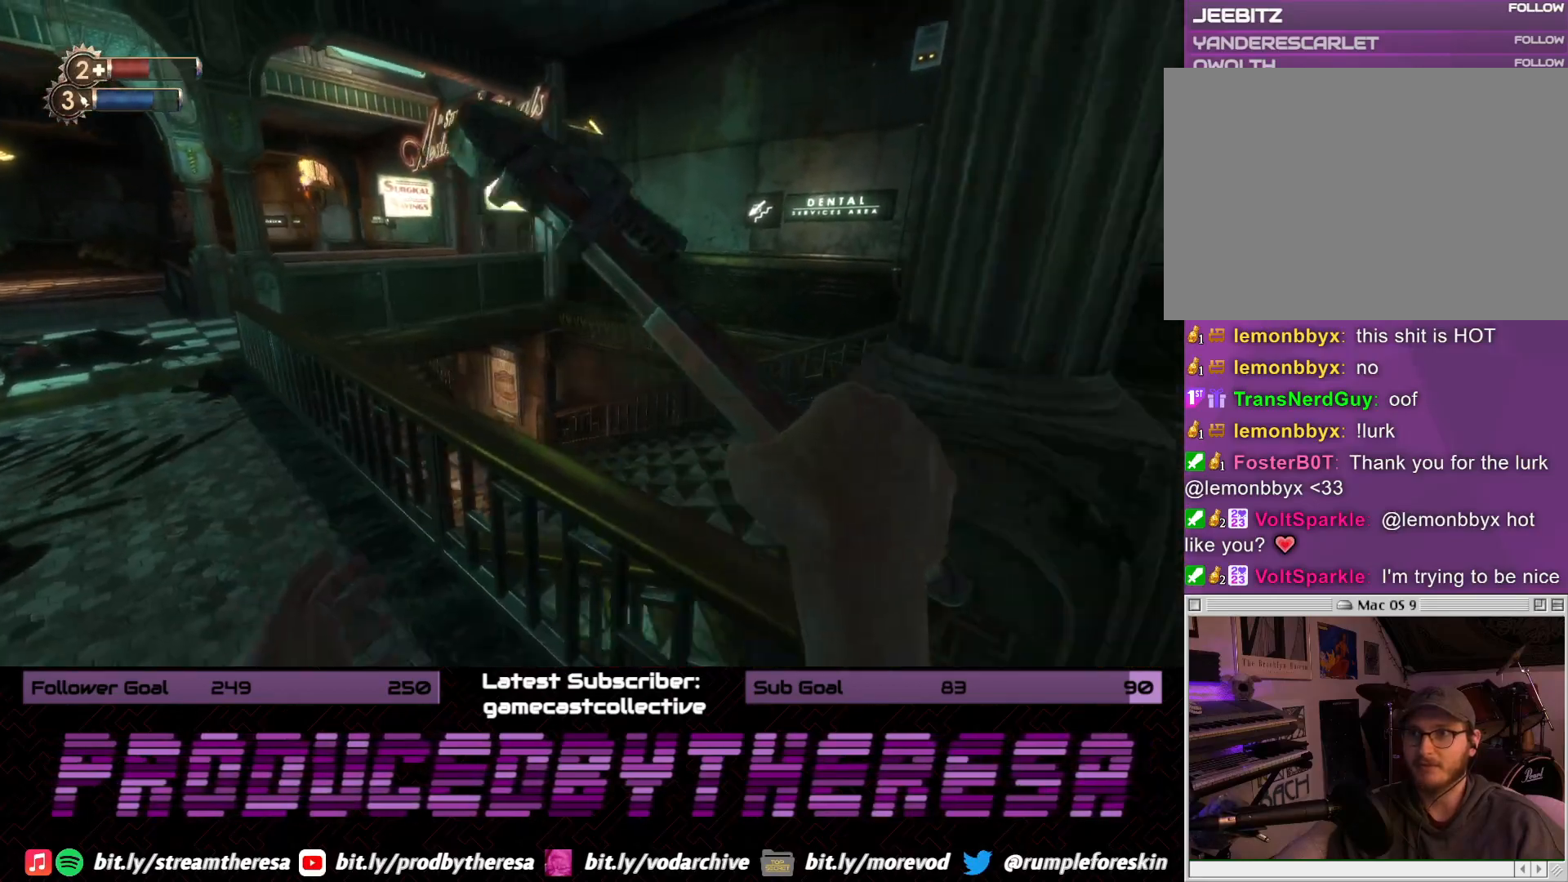
{"dt_ms": 500, "buttons": [], "left_stick": "up", "right_stick": "left", "events": [[83, "left_stick", "right"], [267, "left_stick", "up-right"], [333, "right_stick", "left"], [400, "left_stick", "up"]]}
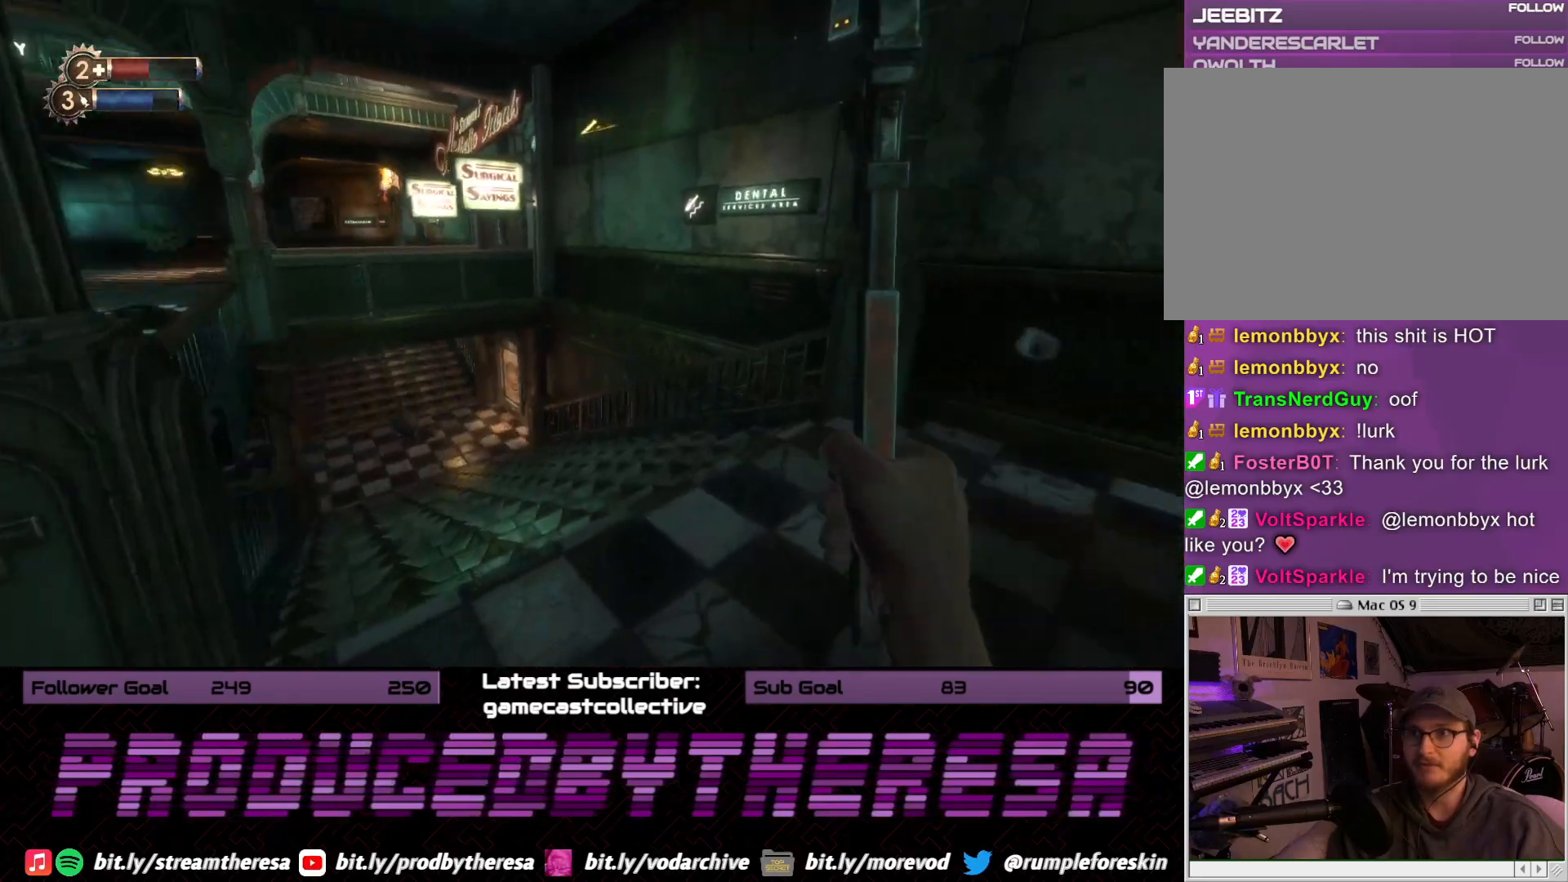
{"dt_ms": 500, "buttons": [], "left_stick": "up", "right_stick": "center", "events": [[67, "right_stick", "center"], [200, "right_stick", "left"], [417, "right_stick", "center"]]}
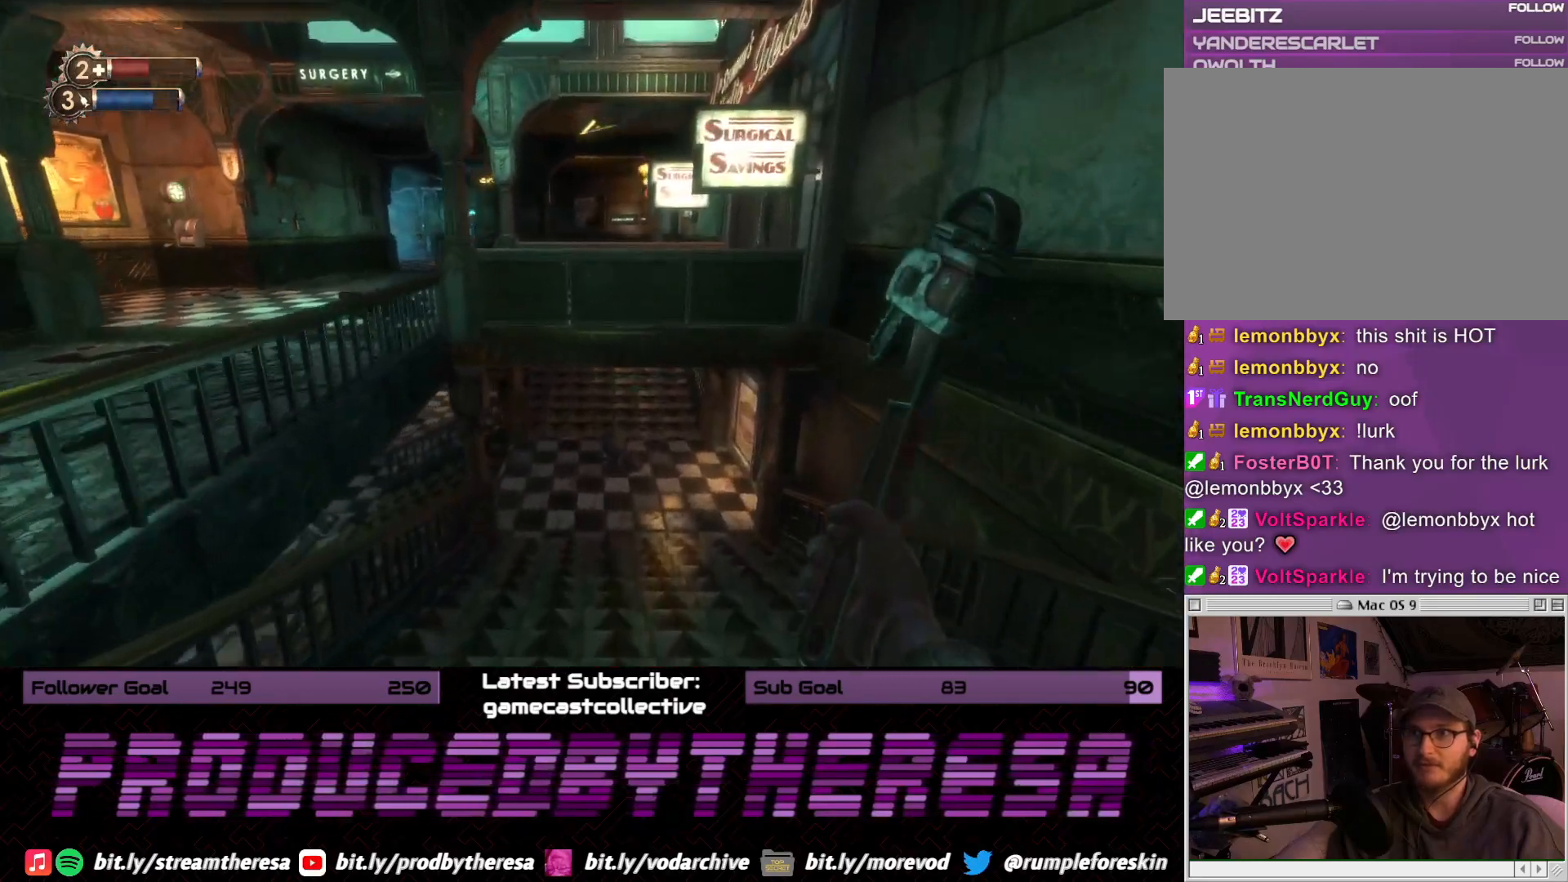
{"dt_ms": 500, "buttons": [], "left_stick": "up", "right_stick": "left", "events": [[283, "right_stick", "left"]]}
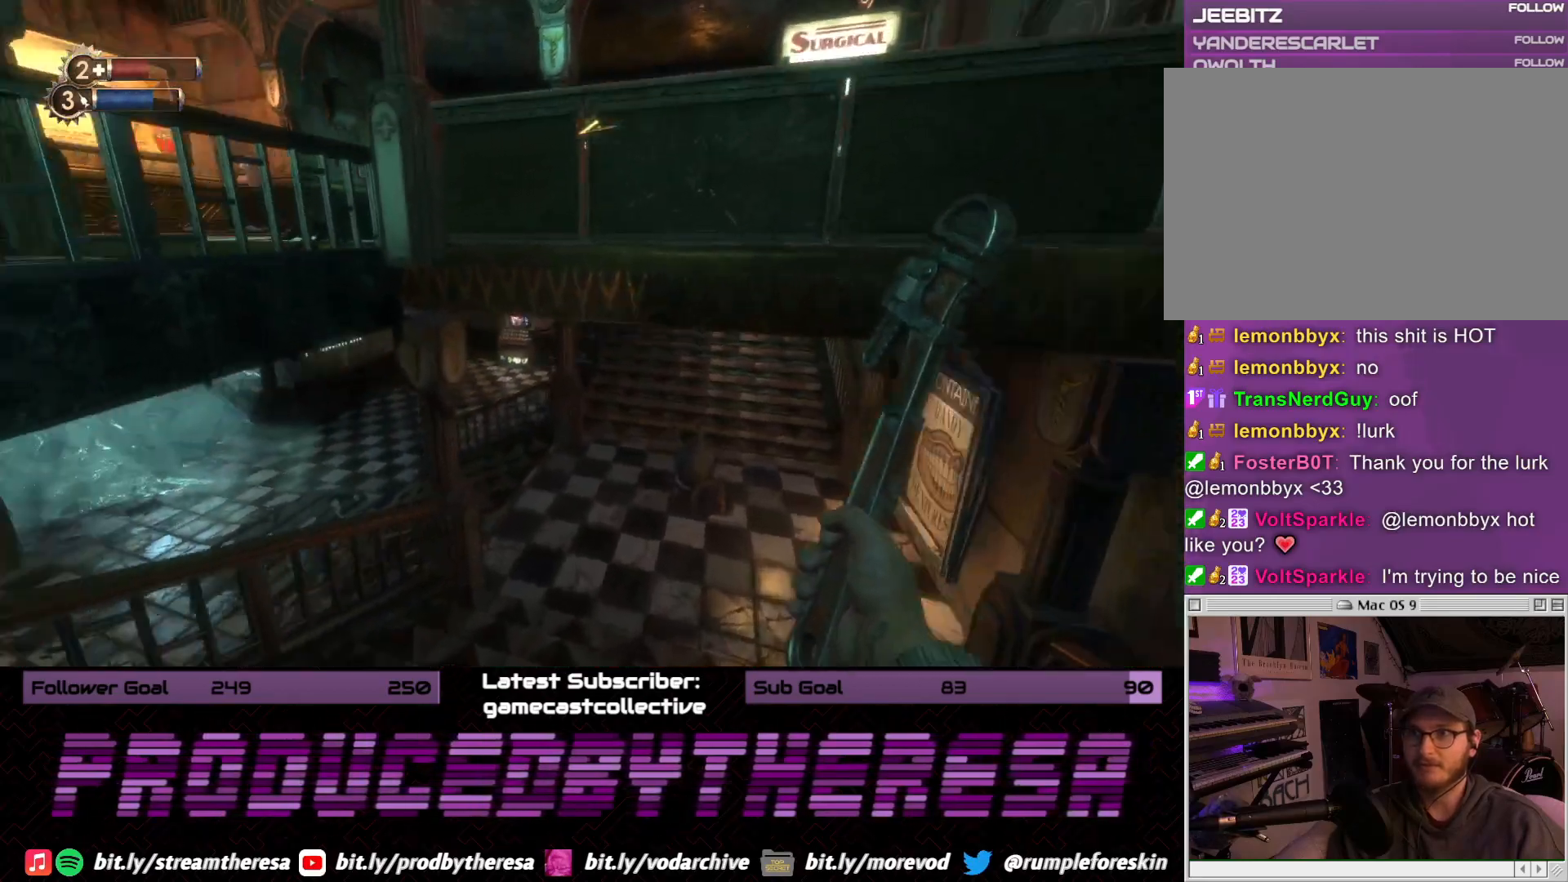
{"dt_ms": 500, "buttons": [], "left_stick": "up-right", "right_stick": "left", "events": [[67, "right_stick", "center"], [133, "left_stick", "up-right"], [183, "right_stick", "left"], [400, "right_stick", "center"], [467, "right_stick", "left"]]}
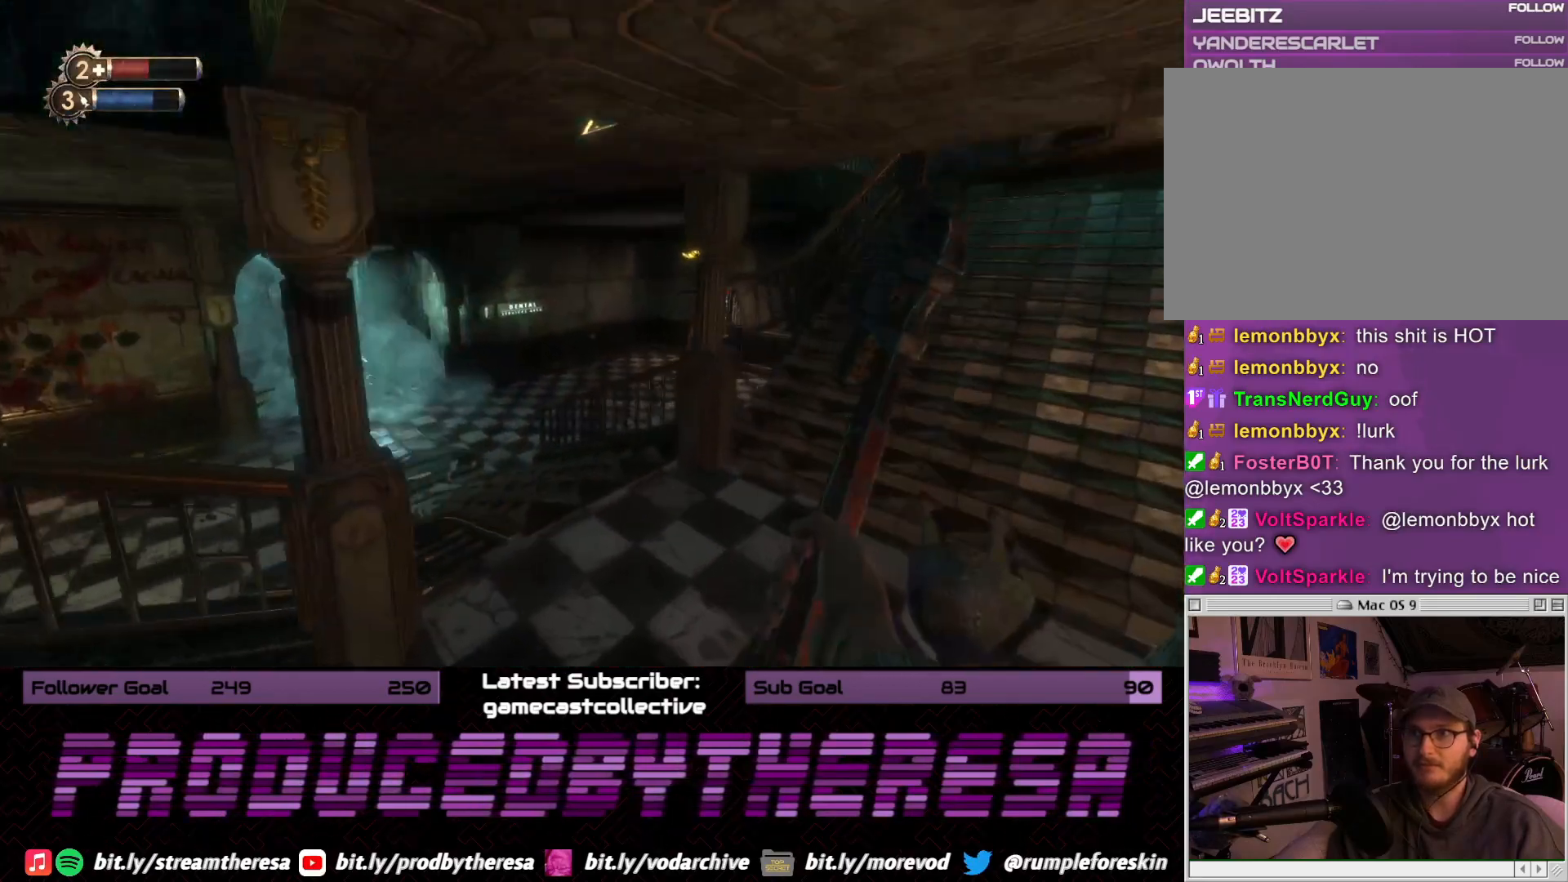
{"dt_ms": 1000, "buttons": [], "left_stick": "up-left", "right_stick": "center", "events": [[200, "right_stick", "center"], [333, "right_stick", "left"], [367, "left_stick", "up"], [517, "right_stick", "center"], [617, "right_stick", "right"], [667, "left_stick", "up-left"], [867, "right_stick", "center"]]}
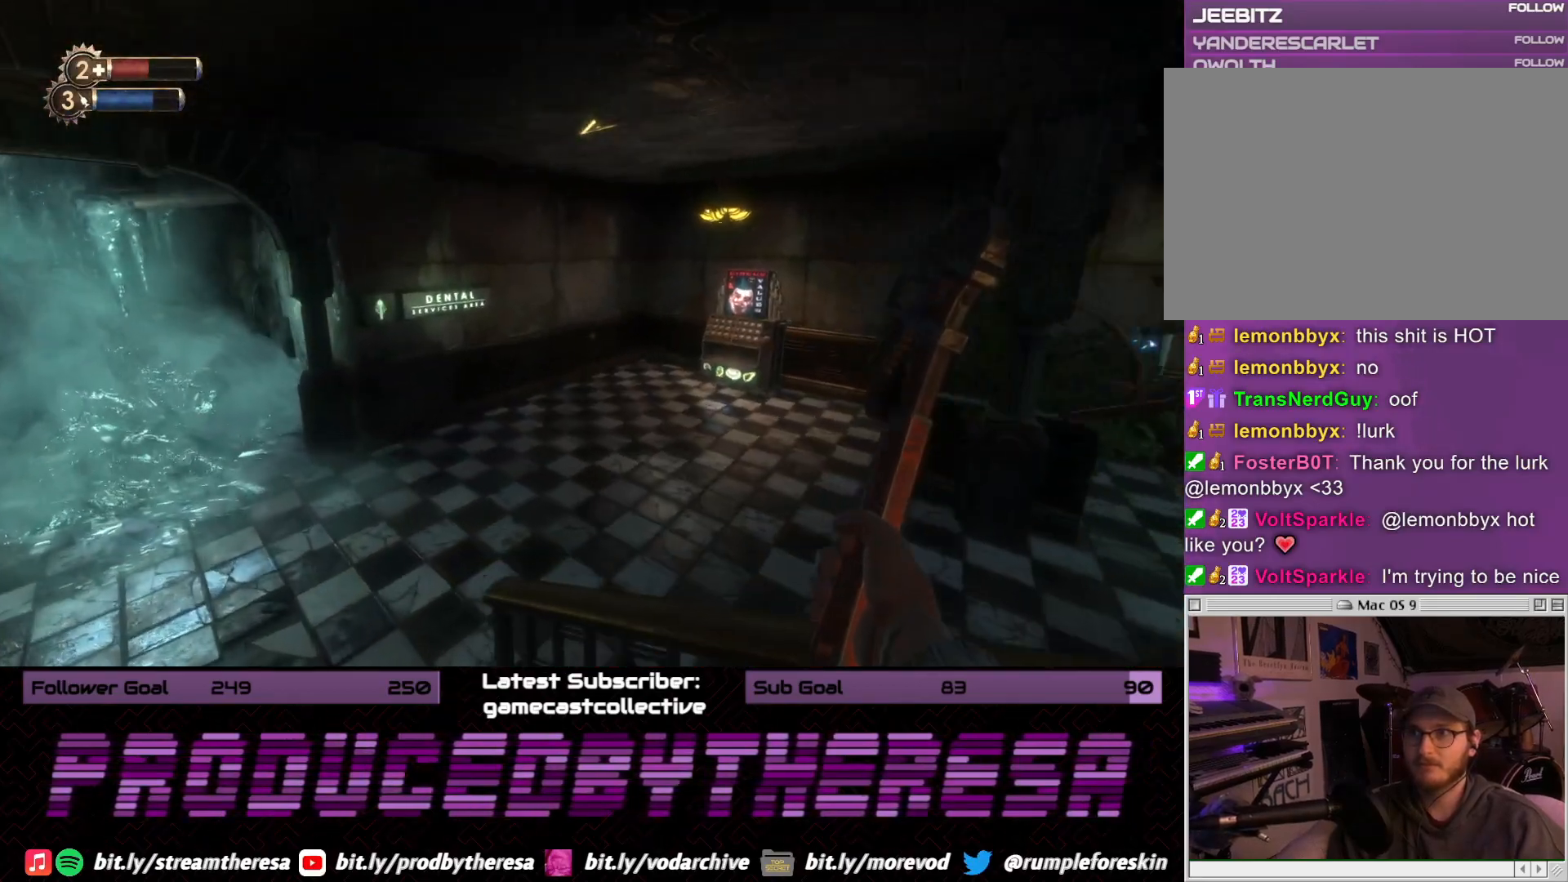
{"dt_ms": 500, "buttons": [], "left_stick": "up", "right_stick": "down-right", "events": [[267, "left_stick", "up"], [267, "right_stick", "down-right"]]}
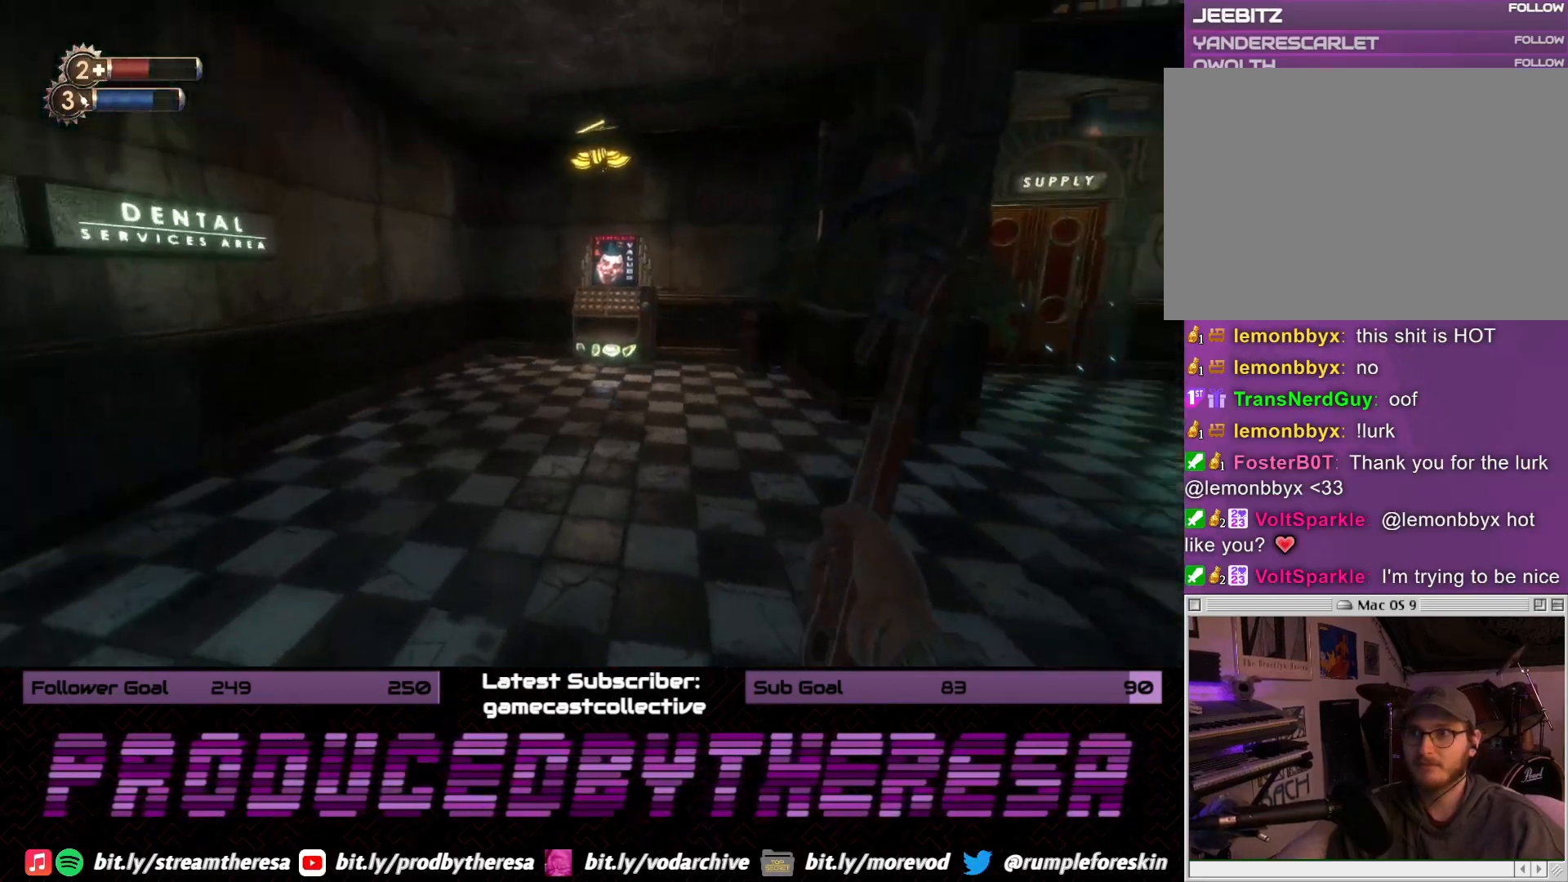
{"dt_ms": 500, "buttons": [], "left_stick": "up", "right_stick": "center", "events": [[50, "right_stick", "center"]]}
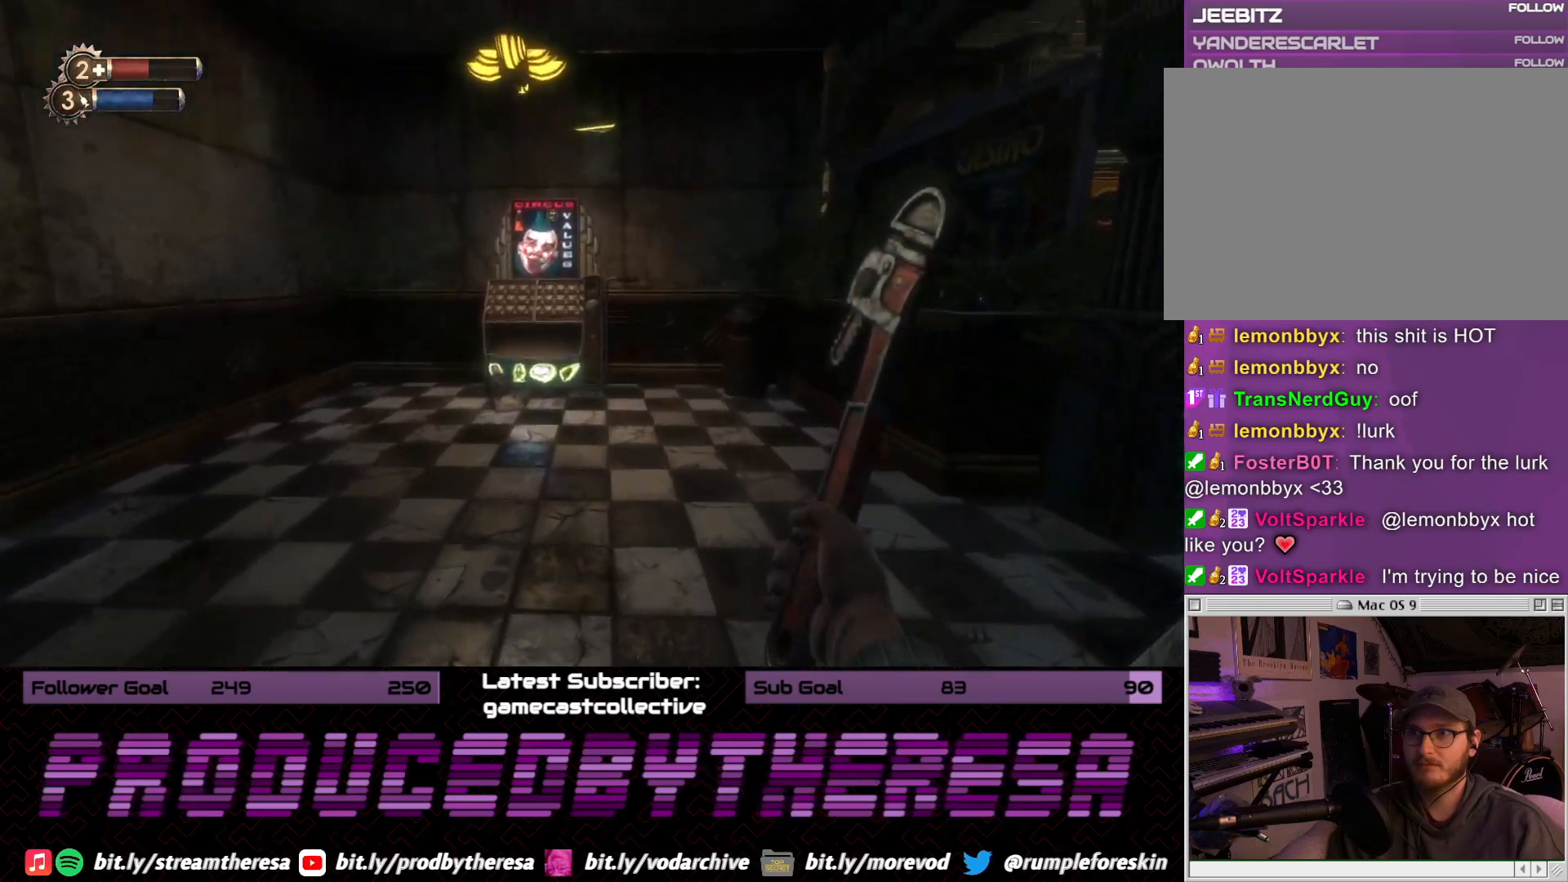
{"dt_ms": 500, "buttons": [], "left_stick": "up", "right_stick": "up", "events": [[383, "right_stick", "up"]]}
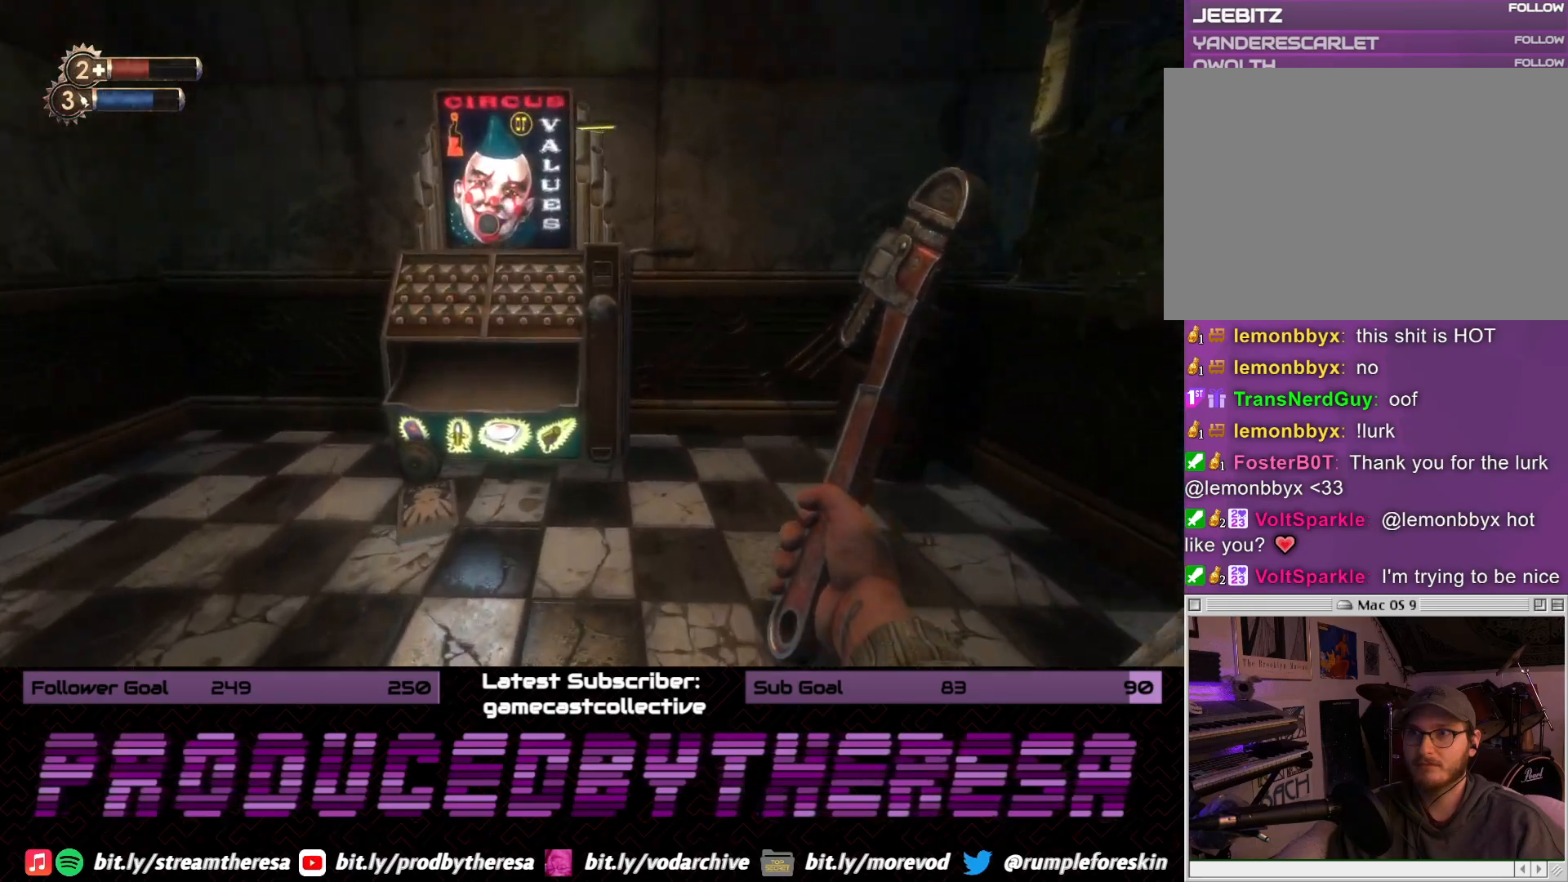
{"dt_ms": 500, "buttons": [], "left_stick": "center", "right_stick": "up-left", "events": [[33, "right_stick", "center"], [233, "right_stick", "up-left"], [250, "left_stick", "center"], [333, "right_stick", "center"], [467, "right_stick", "up-left"]]}
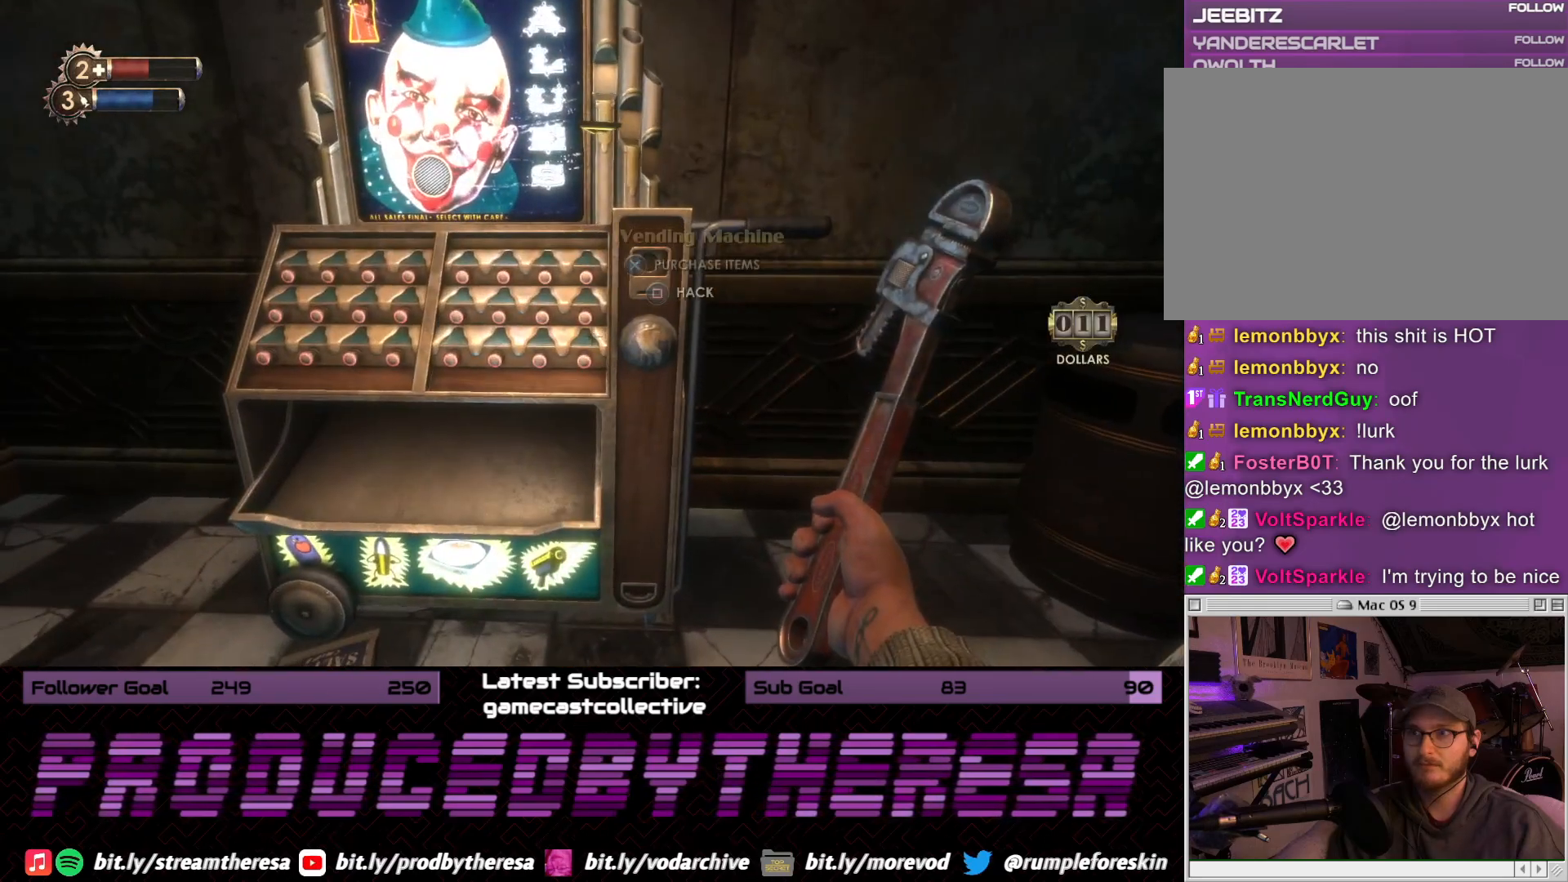
{"dt_ms": 500, "buttons": [], "left_stick": "center", "right_stick": "center", "events": [[150, "right_stick", "center"]]}